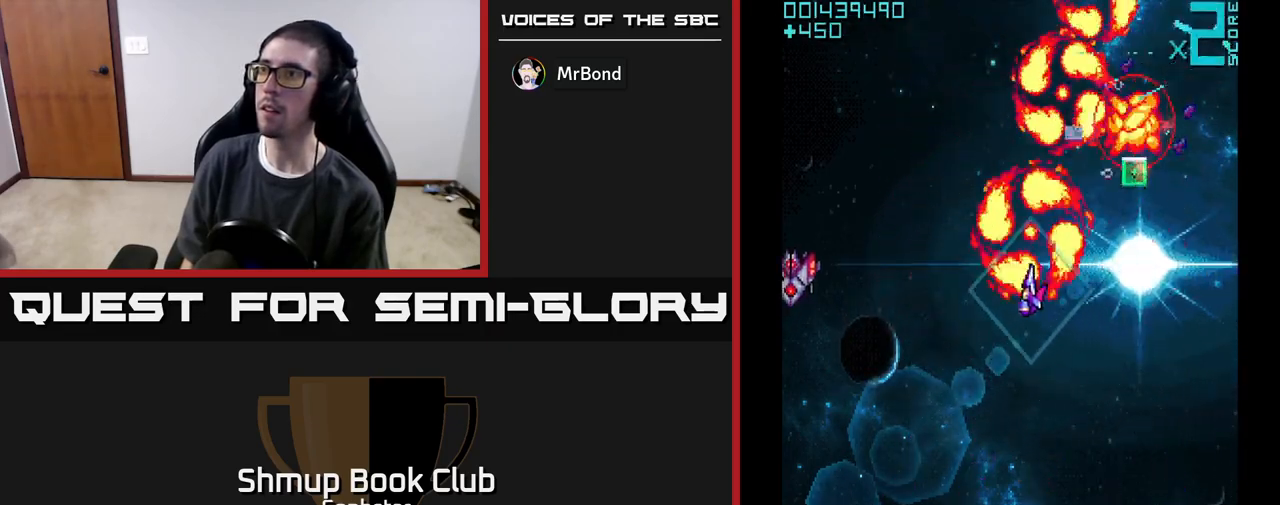
Gameplay with a controller (Xbox layout); each line is a JSON object with the inputs held at the frame after it. "events" lists button and stick changes between this image and that frame as [ms after this image, input, new state], when the widget could be followed in between. Not read: right_stick.
{"buttons": ["A", "DPAD_UP"], "left_stick": "center", "events": [[117, "DPAD_DOWN", "up"], [350, "DPAD_UP", "down"], [383, "DPAD_LEFT", "up"]]}
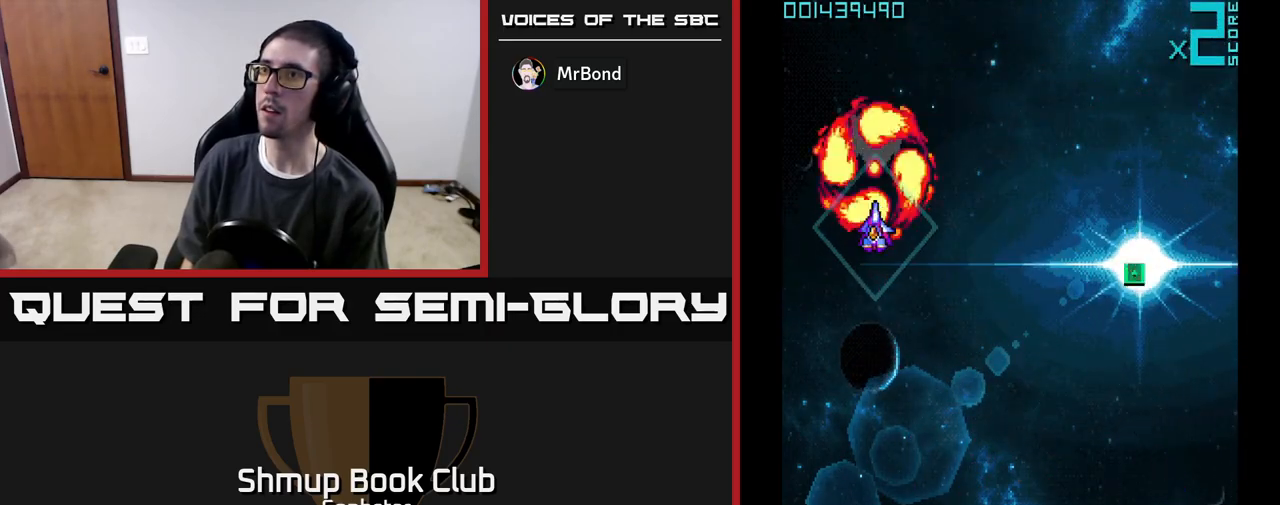
{"buttons": ["A"], "left_stick": "center", "events": [[67, "DPAD_UP", "up"], [200, "DPAD_RIGHT", "down"], [283, "DPAD_UP", "down"], [317, "DPAD_RIGHT", "up"], [433, "DPAD_LEFT", "down"], [450, "DPAD_UP", "up"], [483, "DPAD_LEFT", "up"]]}
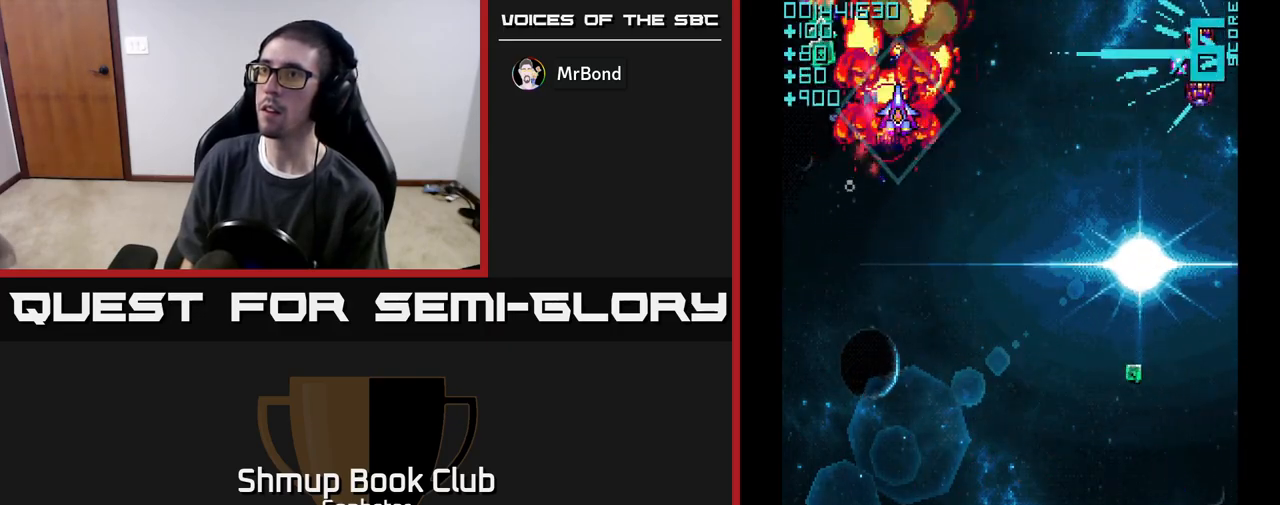
{"buttons": ["A", "DPAD_LEFT"], "left_stick": "center", "events": [[17, "DPAD_DOWN", "down"], [33, "DPAD_RIGHT", "down"], [200, "DPAD_RIGHT", "up"], [250, "DPAD_LEFT", "down"], [283, "DPAD_DOWN", "up"]]}
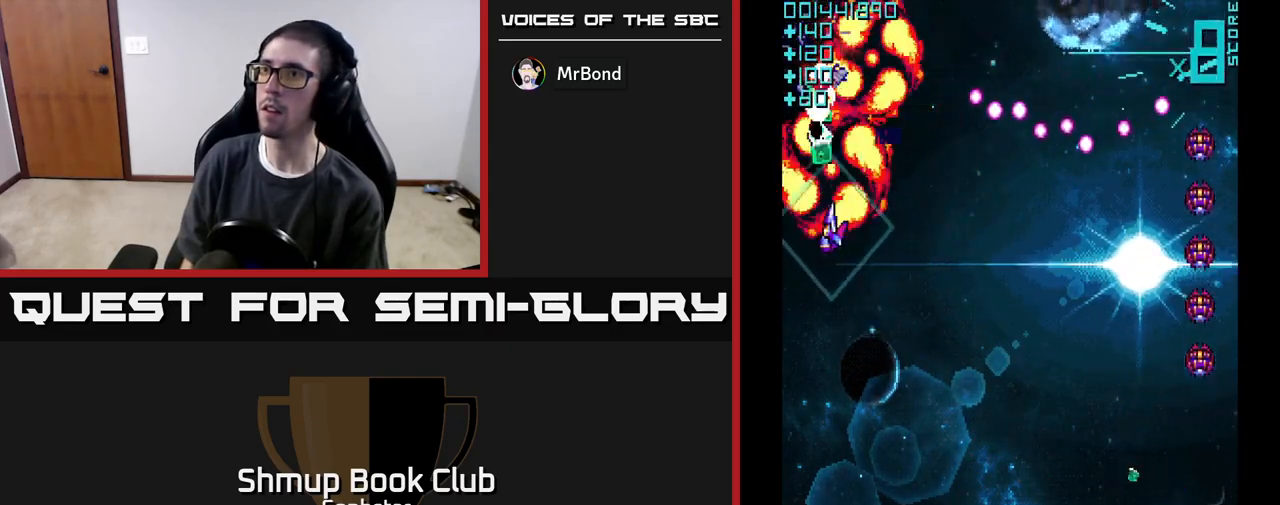
{"buttons": ["A", "DPAD_DOWN"], "left_stick": "center", "events": [[50, "DPAD_UP", "down"], [83, "DPAD_LEFT", "up"], [217, "DPAD_UP", "up"], [250, "DPAD_DOWN", "down"]]}
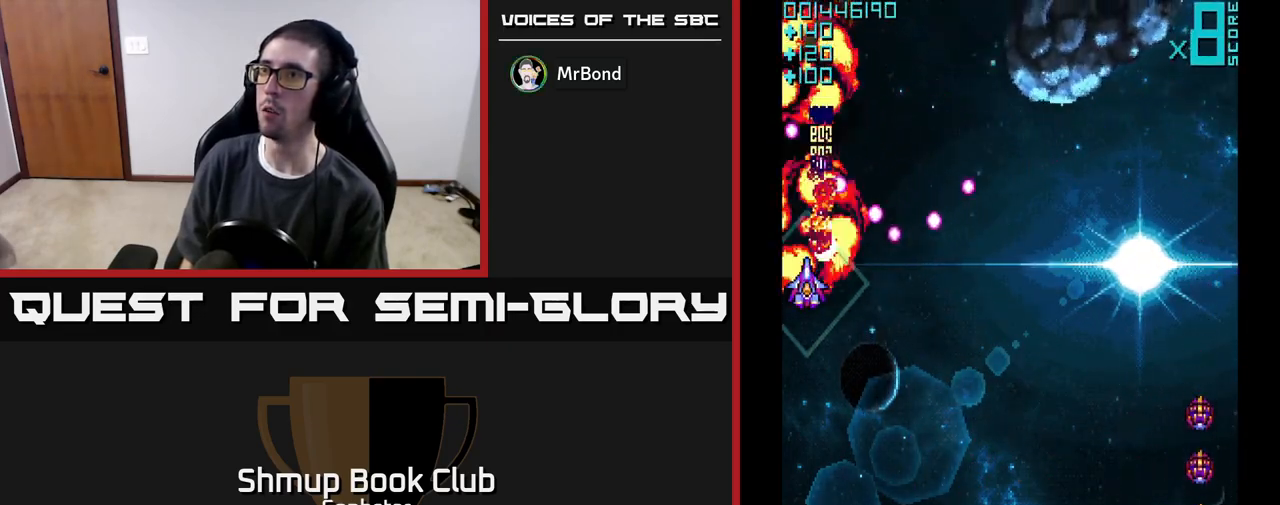
{"buttons": ["A", "DPAD_RIGHT"], "left_stick": "center", "events": [[33, "DPAD_RIGHT", "down"], [217, "DPAD_DOWN", "up"]]}
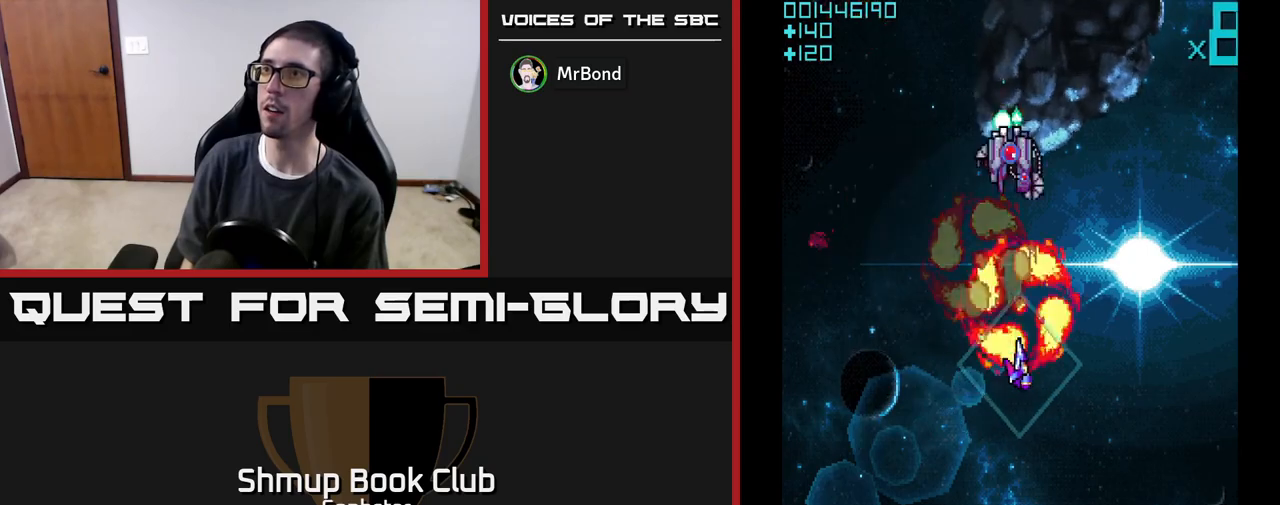
{"buttons": ["A", "DPAD_UP", "DPAD_LEFT"], "left_stick": "center", "events": [[50, "DPAD_RIGHT", "up"], [83, "DPAD_LEFT", "down"], [233, "DPAD_DOWN", "down"], [233, "DPAD_LEFT", "up"], [283, "DPAD_RIGHT", "down"], [400, "DPAD_RIGHT", "up"], [433, "DPAD_DOWN", "up"], [483, "DPAD_UP", "down"], [500, "DPAD_LEFT", "down"]]}
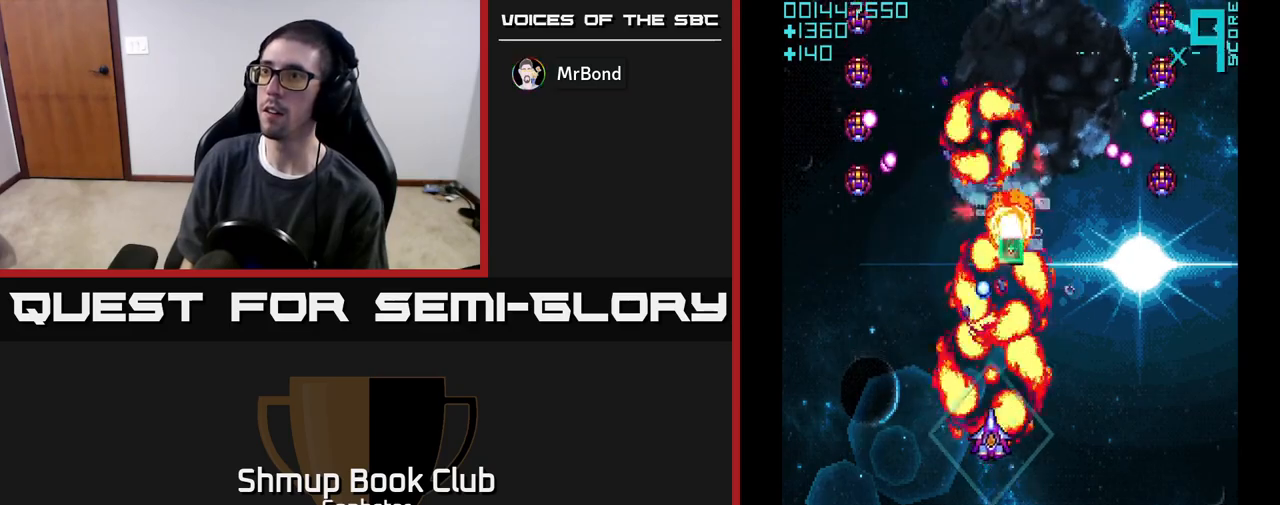
{"buttons": ["A", "DPAD_DOWN"], "left_stick": "center", "events": [[50, "DPAD_UP", "up"], [267, "DPAD_UP", "down"], [300, "DPAD_LEFT", "up"], [317, "DPAD_UP", "up"], [333, "DPAD_DOWN", "down"]]}
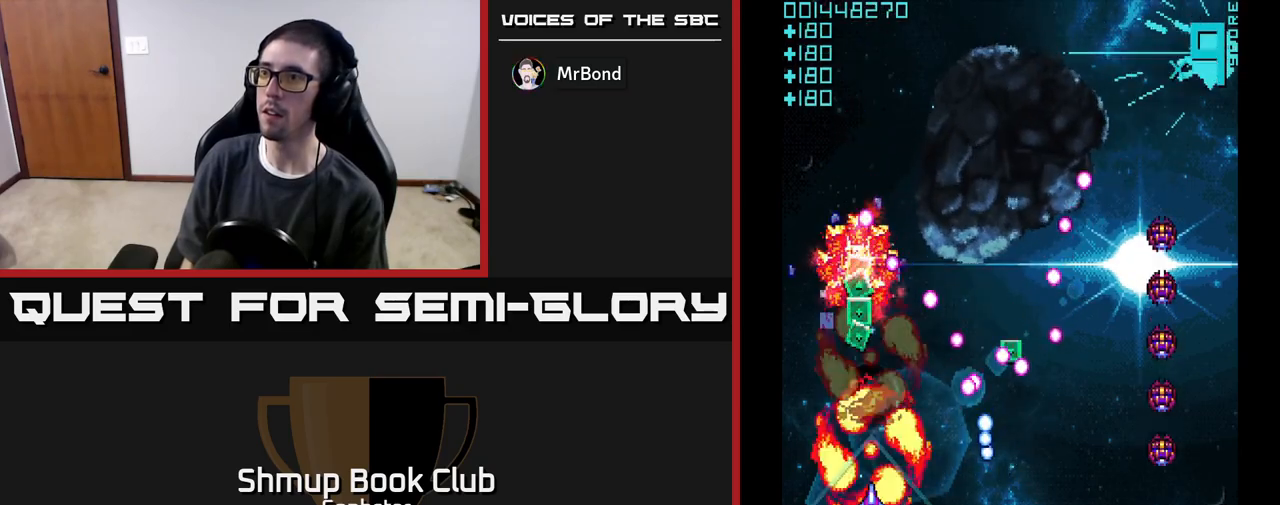
{"buttons": ["A", "DPAD_UP", "DPAD_LEFT"], "left_stick": "center", "events": [[217, "DPAD_DOWN", "up"], [250, "DPAD_UP", "down"], [317, "DPAD_LEFT", "down"]]}
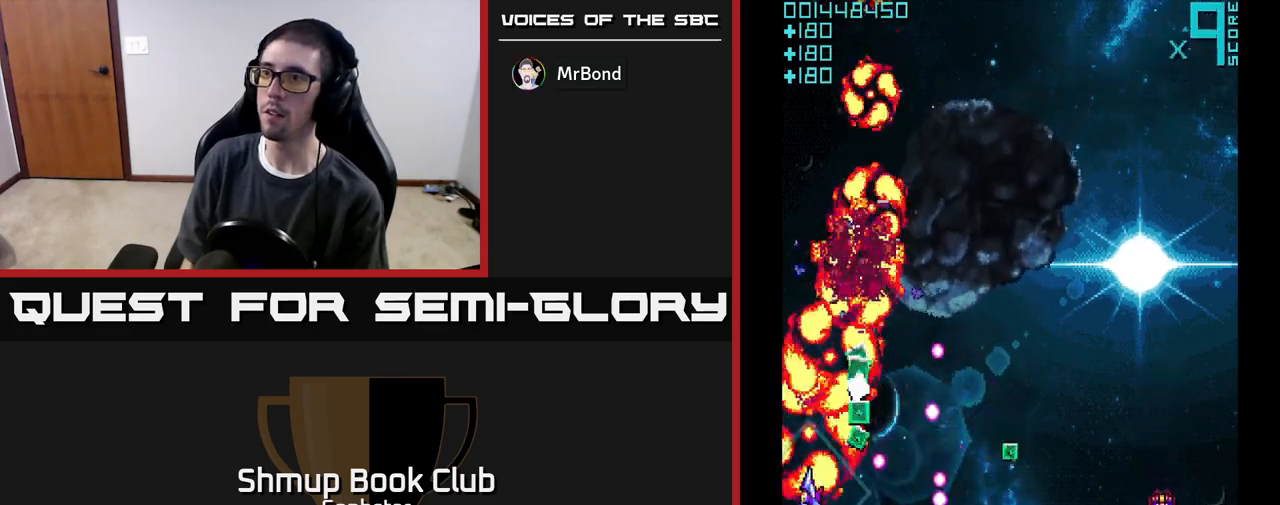
{"buttons": ["A", "DPAD_RIGHT"], "left_stick": "center", "events": [[17, "DPAD_LEFT", "up"], [83, "DPAD_RIGHT", "down"], [233, "DPAD_RIGHT", "up"], [433, "DPAD_UP", "up"], [450, "DPAD_RIGHT", "down"]]}
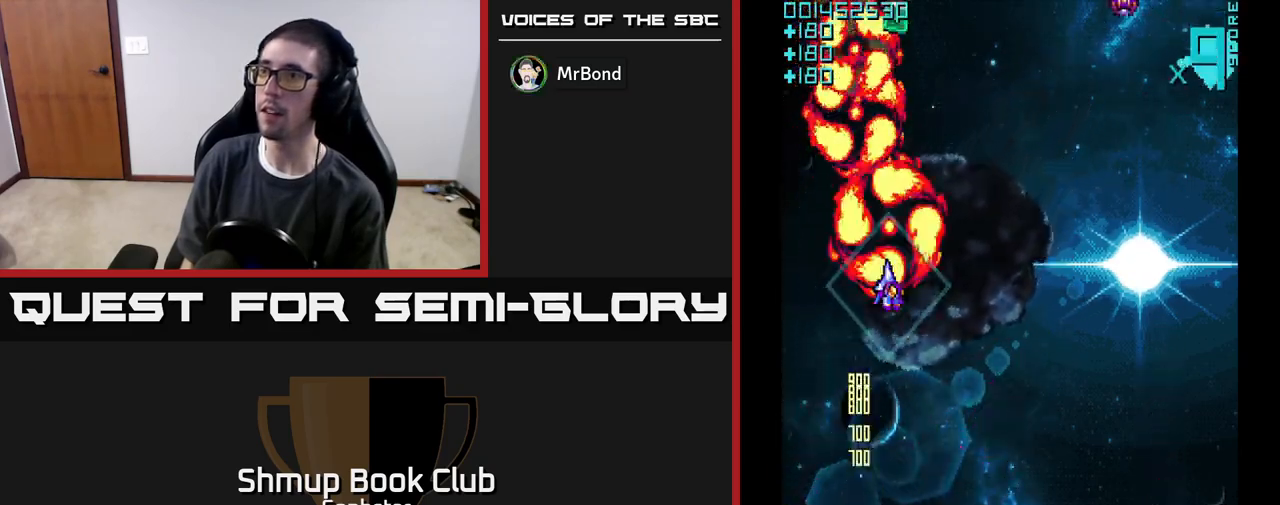
{"buttons": ["A", "DPAD_DOWN", "DPAD_RIGHT"], "left_stick": "center", "events": [[467, "DPAD_DOWN", "down"]]}
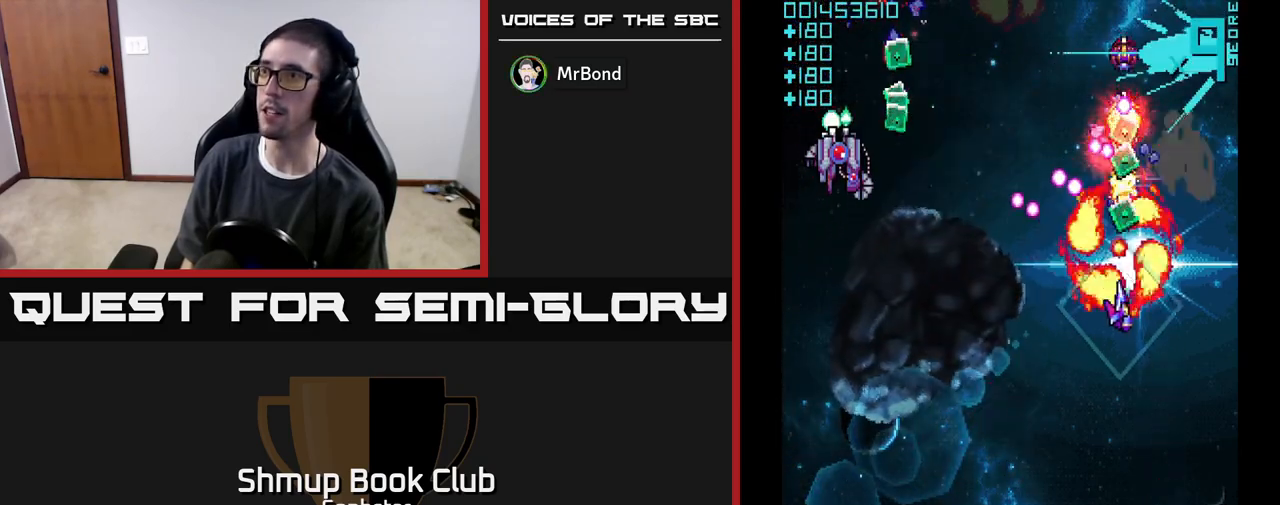
{"buttons": ["A", "DPAD_DOWN", "DPAD_RIGHT"], "left_stick": "center", "events": [[33, "DPAD_RIGHT", "up"], [183, "DPAD_RIGHT", "down"], [200, "DPAD_DOWN", "up"], [300, "DPAD_RIGHT", "up"], [350, "DPAD_LEFT", "down"], [483, "DPAD_DOWN", "down"], [483, "DPAD_LEFT", "up"], [500, "DPAD_RIGHT", "down"]]}
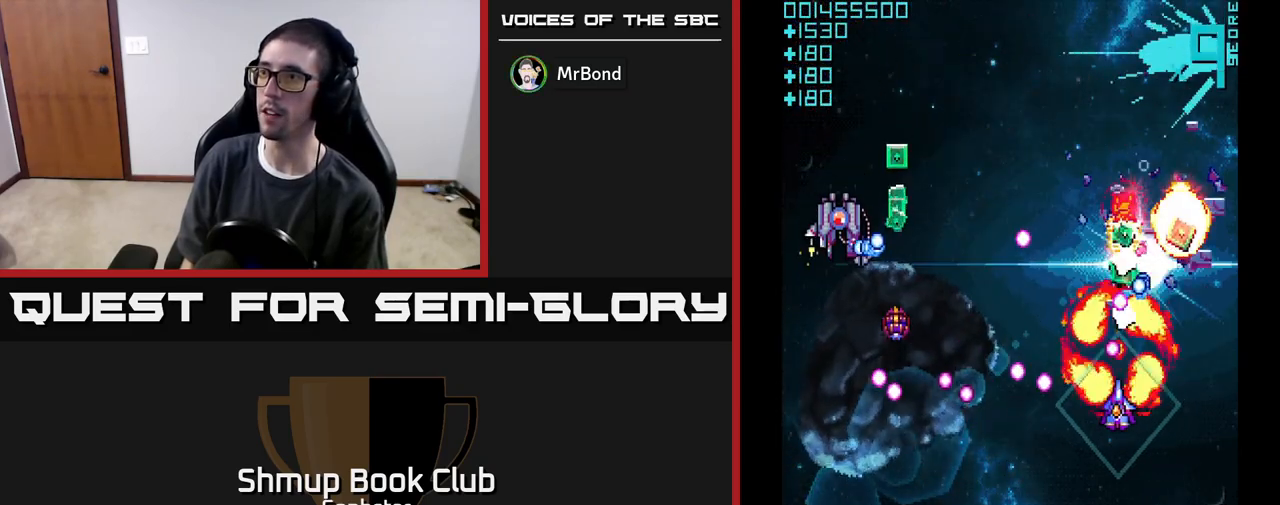
{"buttons": ["A", "DPAD_RIGHT"], "left_stick": "center", "events": [[17, "DPAD_DOWN", "up"], [183, "DPAD_DOWN", "down"], [233, "DPAD_RIGHT", "up"], [267, "DPAD_DOWN", "up"], [317, "DPAD_UP", "down"], [400, "DPAD_UP", "up"], [467, "DPAD_RIGHT", "down"]]}
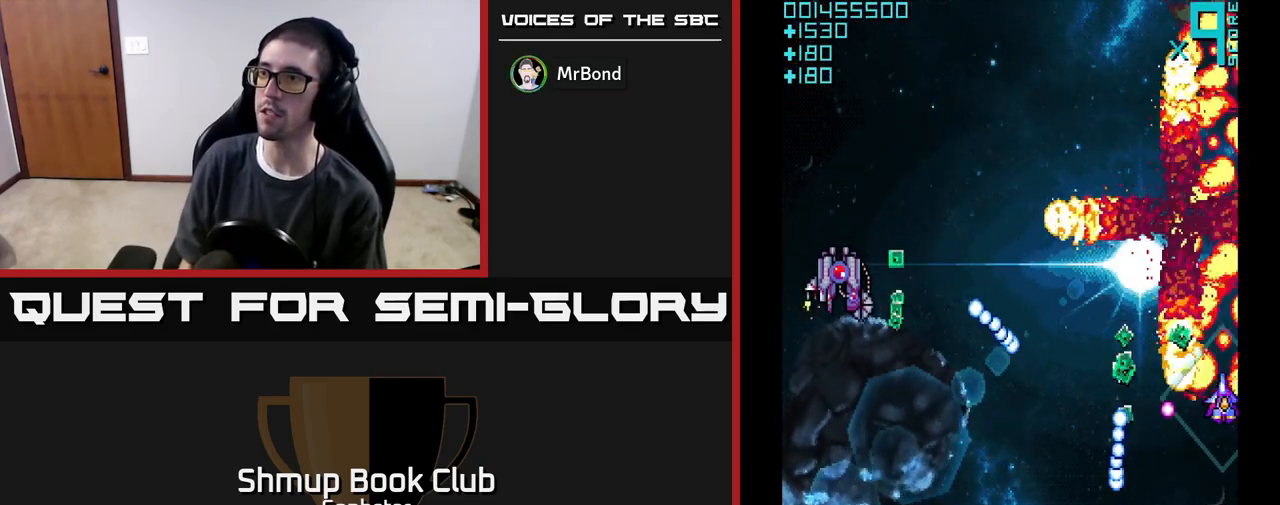
{"buttons": ["A", "DPAD_DOWN", "DPAD_RIGHT"], "left_stick": "center", "events": [[50, "DPAD_UP", "down"], [117, "DPAD_RIGHT", "up"], [183, "DPAD_LEFT", "down"], [200, "DPAD_UP", "up"], [233, "DPAD_DOWN", "down"], [300, "DPAD_LEFT", "up"], [367, "DPAD_RIGHT", "down"]]}
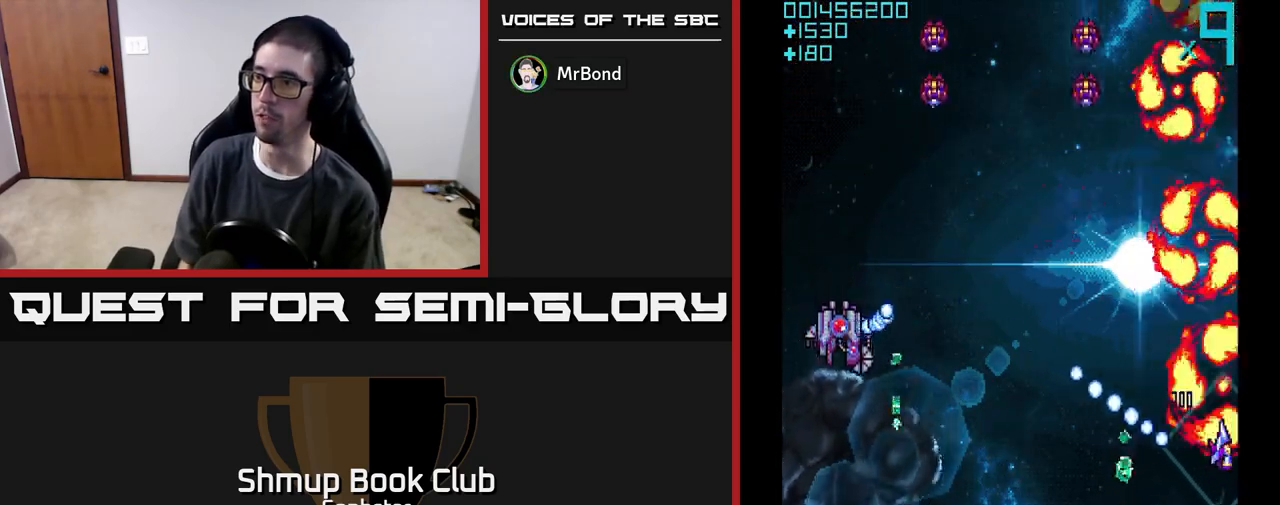
{"buttons": ["A", "DPAD_DOWN", "DPAD_LEFT"], "left_stick": "center", "events": [[33, "DPAD_RIGHT", "up"], [150, "DPAD_LEFT", "down"], [250, "DPAD_DOWN", "up"], [450, "DPAD_DOWN", "down"]]}
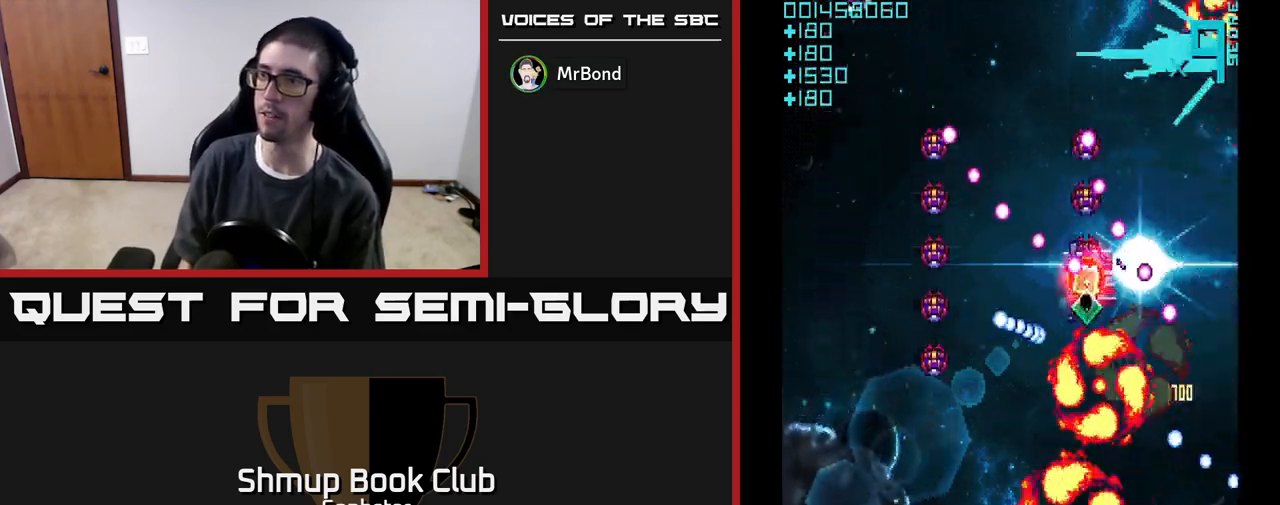
{"buttons": ["A", "DPAD_DOWN"], "left_stick": "center", "events": [[133, "DPAD_DOWN", "up"], [283, "DPAD_UP", "down"], [317, "DPAD_LEFT", "up"], [350, "DPAD_RIGHT", "down"], [400, "DPAD_UP", "up"], [417, "DPAD_RIGHT", "up"], [433, "DPAD_DOWN", "down"]]}
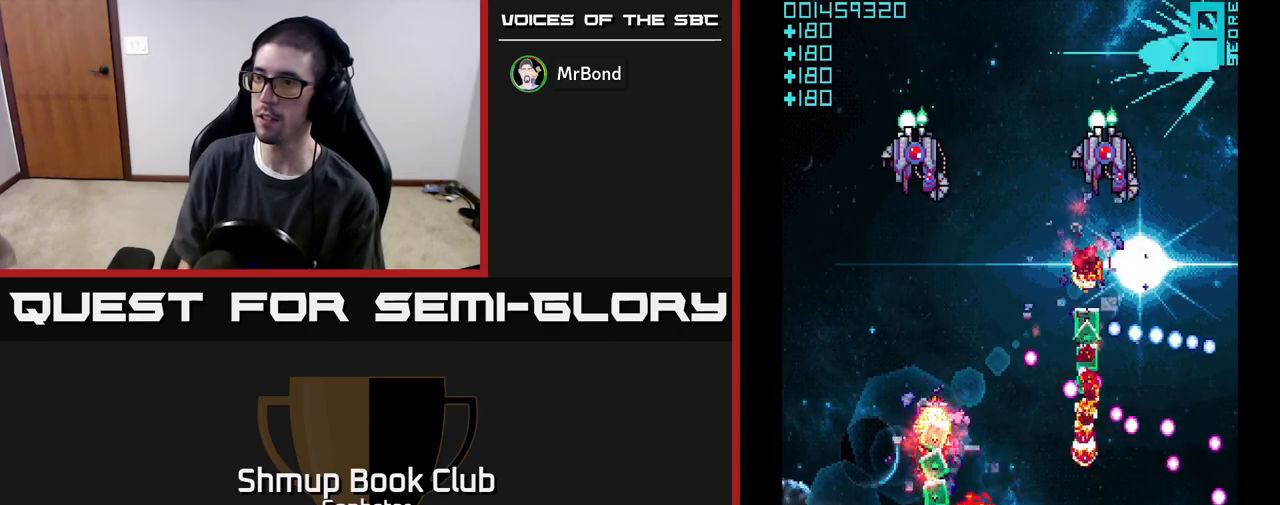
{"buttons": ["A", "DPAD_UP"], "left_stick": "center", "events": [[117, "DPAD_DOWN", "up"], [183, "DPAD_LEFT", "down"], [333, "DPAD_LEFT", "up"], [350, "DPAD_UP", "down"], [367, "DPAD_RIGHT", "down"], [450, "DPAD_RIGHT", "up"]]}
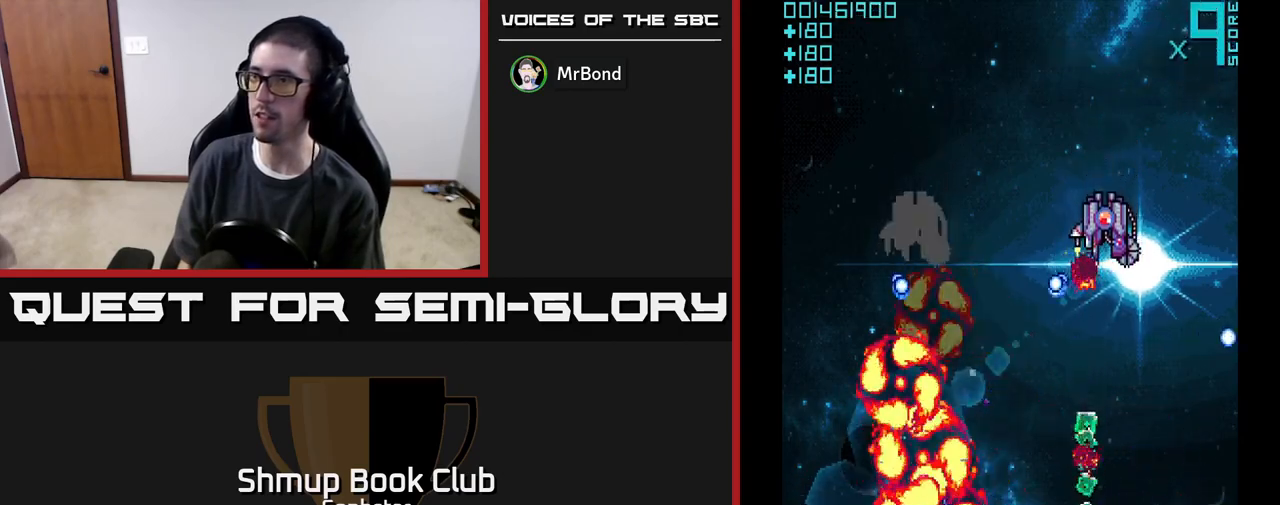
{"buttons": ["A", "DPAD_DOWN", "DPAD_RIGHT"], "left_stick": "center", "events": [[100, "DPAD_UP", "up"], [133, "DPAD_RIGHT", "down"], [400, "DPAD_DOWN", "down"]]}
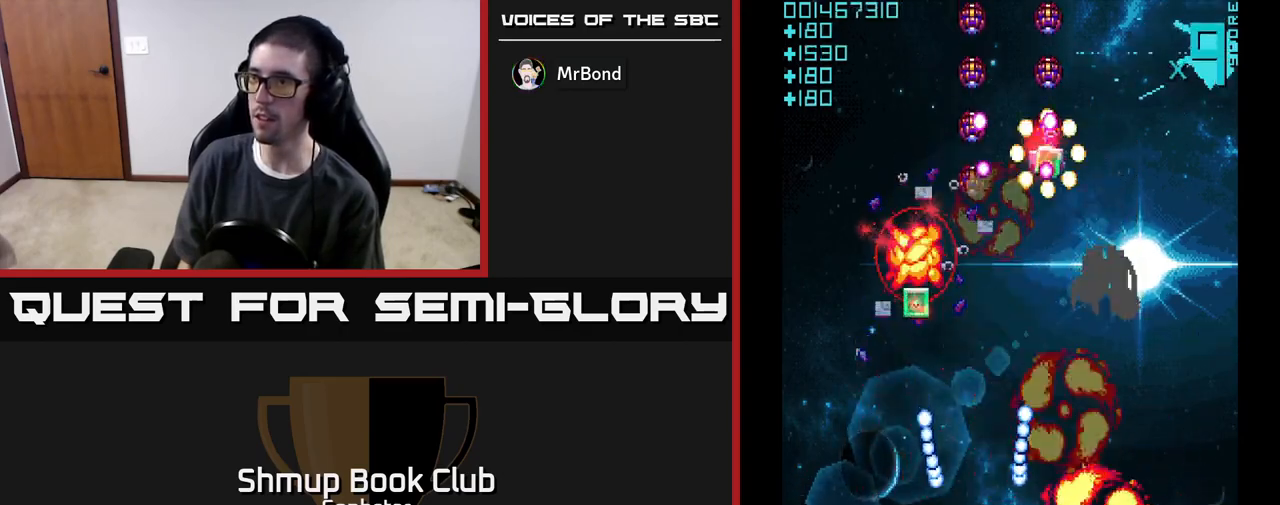
{"buttons": ["A", "DPAD_DOWN", "DPAD_LEFT"], "left_stick": "center", "events": [[17, "DPAD_DOWN", "up"], [50, "DPAD_RIGHT", "up"], [50, "DPAD_UP", "down"], [283, "DPAD_LEFT", "down"], [283, "DPAD_UP", "up"], [367, "DPAD_DOWN", "down"]]}
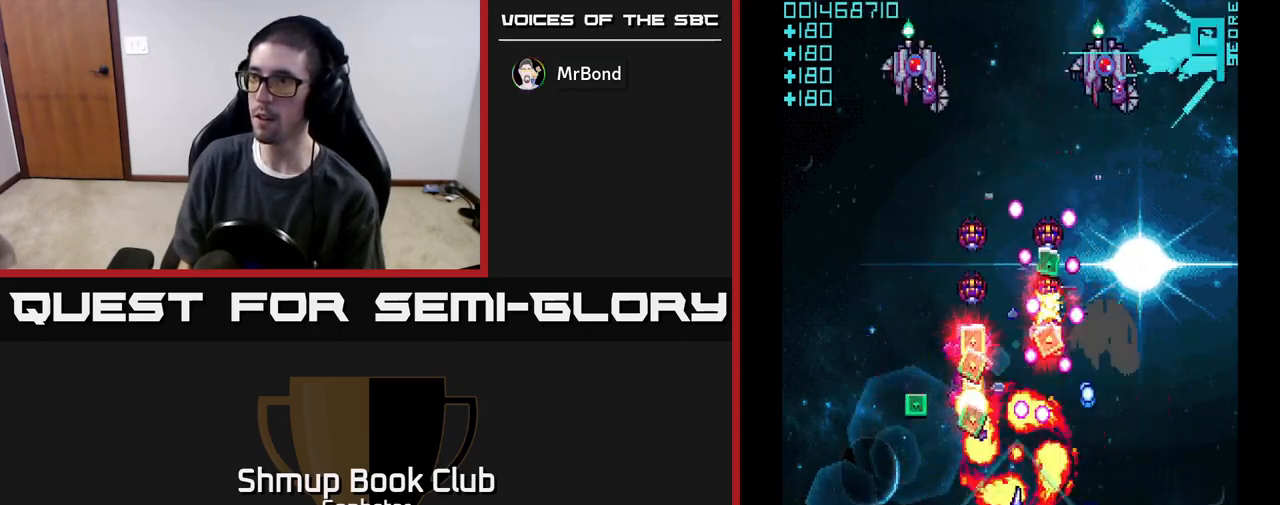
{"buttons": ["A", "DPAD_LEFT"], "left_stick": "center", "events": [[50, "DPAD_LEFT", "up"], [100, "DPAD_RIGHT", "down"], [133, "DPAD_RIGHT", "up"], [233, "DPAD_DOWN", "up"], [350, "DPAD_LEFT", "down"]]}
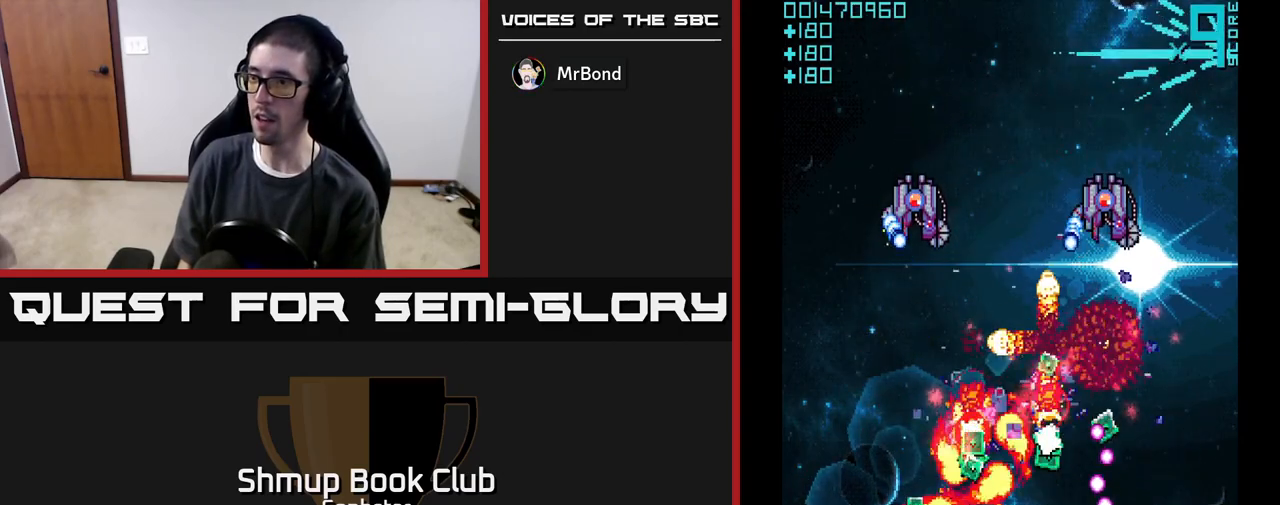
{"buttons": ["A", "DPAD_DOWN", "DPAD_RIGHT"], "left_stick": "center", "events": [[33, "DPAD_UP", "down"], [50, "DPAD_LEFT", "up"], [233, "DPAD_RIGHT", "down"], [250, "DPAD_UP", "up"], [267, "DPAD_UP", "down"], [300, "DPAD_RIGHT", "up"], [333, "DPAD_UP", "up"], [450, "DPAD_DOWN", "down"], [450, "DPAD_RIGHT", "down"]]}
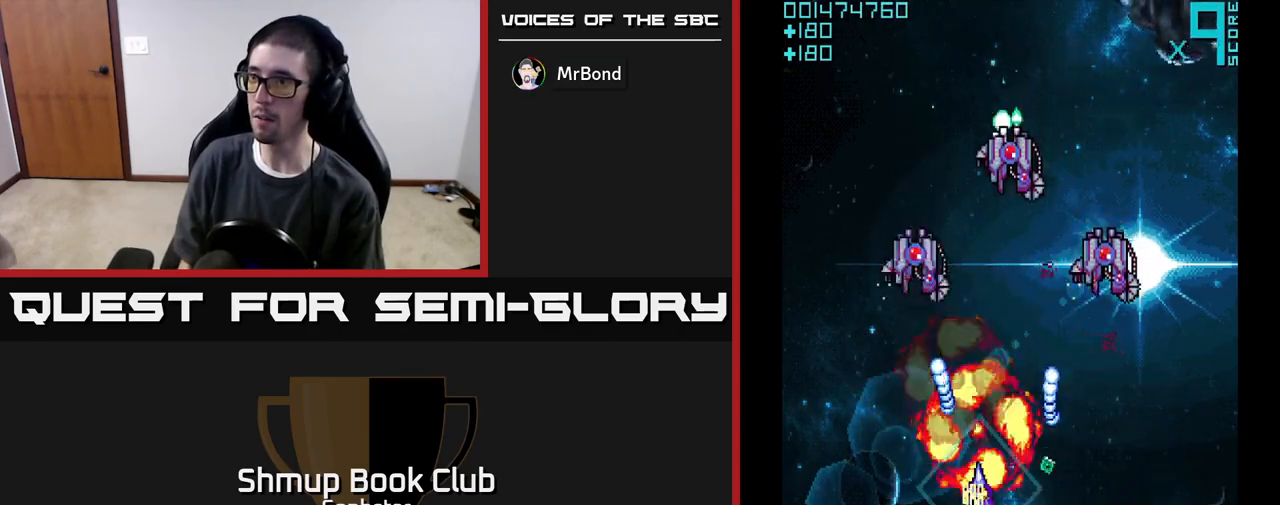
{"buttons": ["A", "DPAD_UP", "DPAD_LEFT"], "left_stick": "center", "events": [[167, "DPAD_DOWN", "up"], [350, "DPAD_UP", "down"], [400, "DPAD_RIGHT", "up"], [483, "DPAD_LEFT", "down"]]}
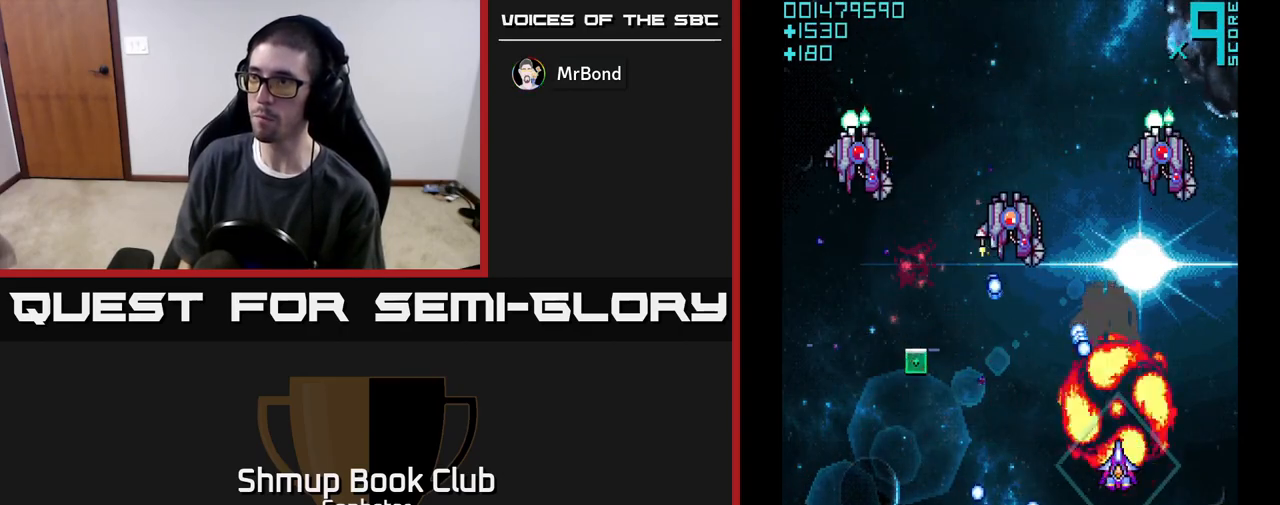
{"buttons": ["A", "DPAD_DOWN", "DPAD_LEFT"], "left_stick": "center", "events": [[67, "DPAD_UP", "up"], [283, "DPAD_LEFT", "up"], [300, "DPAD_DOWN", "down"], [317, "DPAD_RIGHT", "down"], [417, "DPAD_RIGHT", "up"], [467, "DPAD_LEFT", "down"]]}
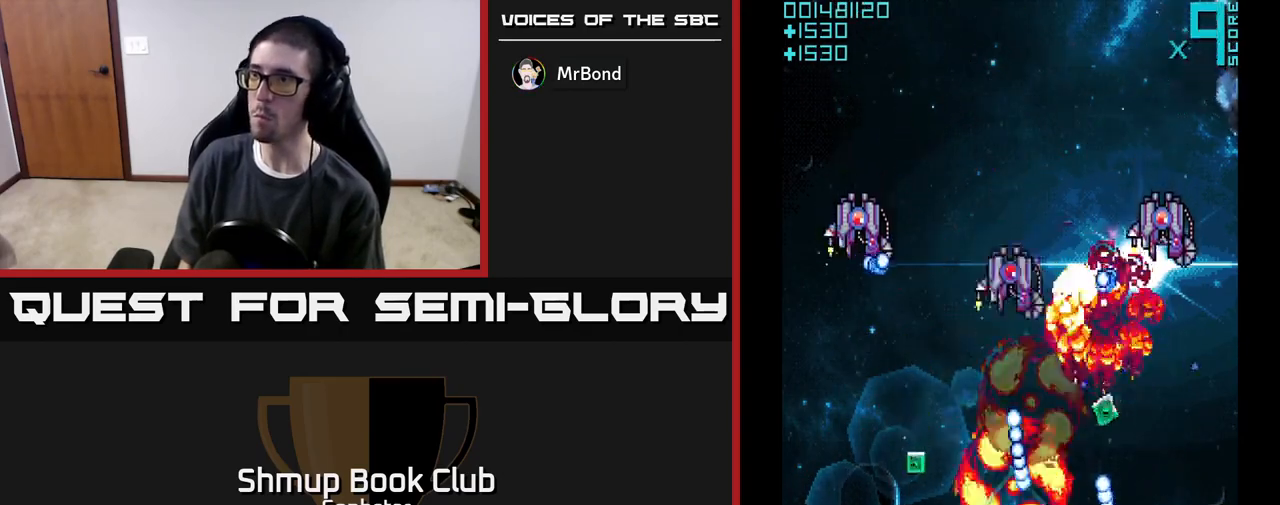
{"buttons": ["A", "DPAD_UP"], "left_stick": "center", "events": [[17, "DPAD_DOWN", "up"], [133, "DPAD_UP", "down"], [450, "DPAD_LEFT", "up"]]}
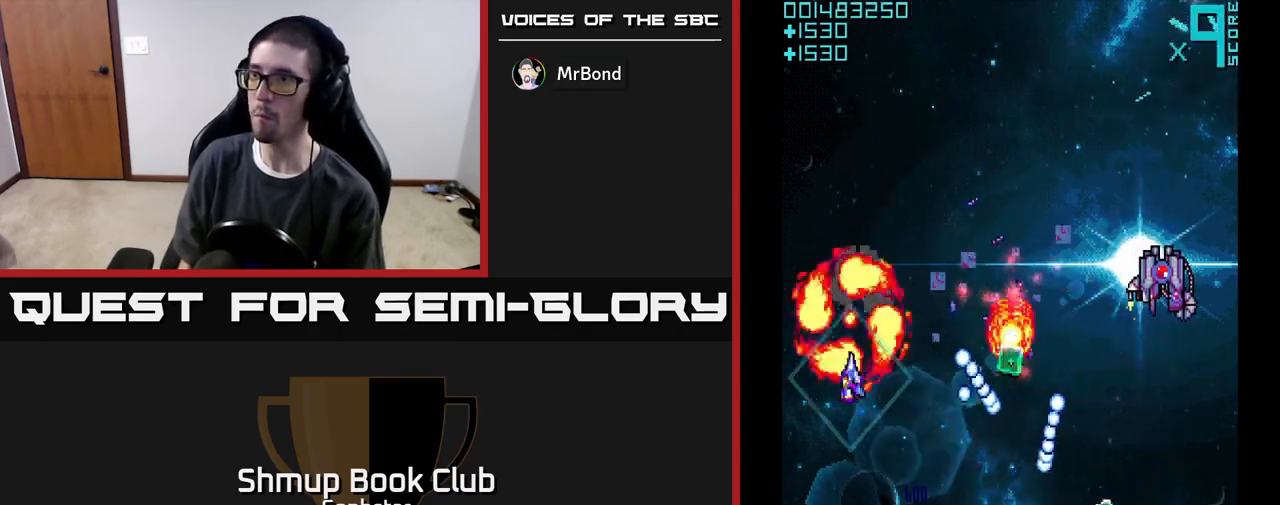
{"buttons": ["A", "DPAD_RIGHT"], "left_stick": "center", "events": [[17, "DPAD_RIGHT", "down"], [17, "DPAD_UP", "up"], [367, "DPAD_DOWN", "down"], [450, "DPAD_DOWN", "up"]]}
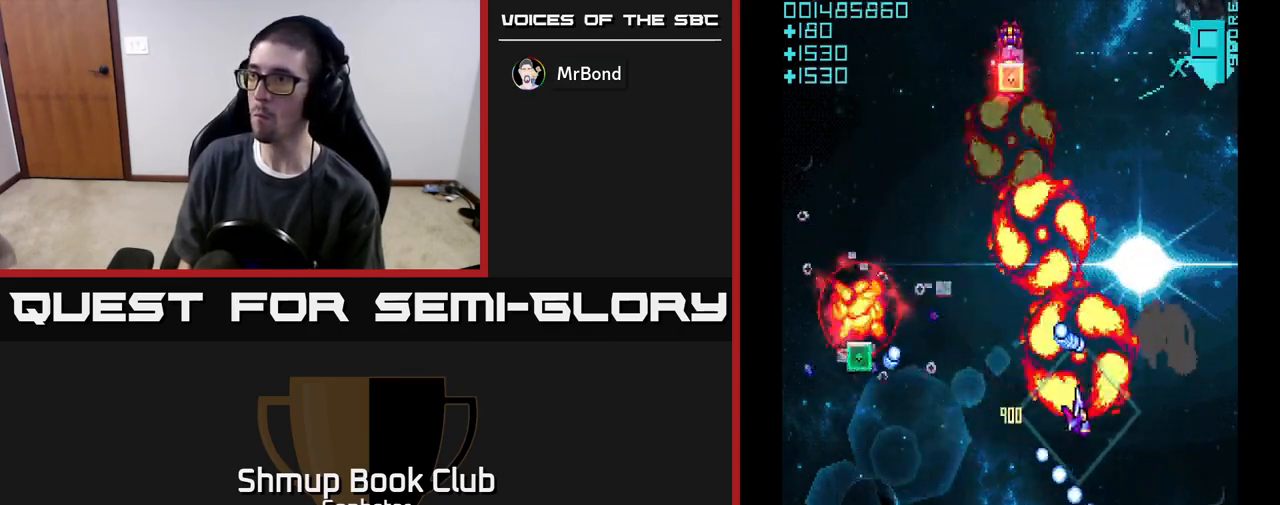
{"buttons": ["A", "DPAD_LEFT"], "left_stick": "center", "events": [[50, "DPAD_DOWN", "down"], [167, "DPAD_DOWN", "up"], [233, "DPAD_RIGHT", "up"], [367, "DPAD_DOWN", "down"], [433, "DPAD_DOWN", "up"], [450, "DPAD_LEFT", "down"]]}
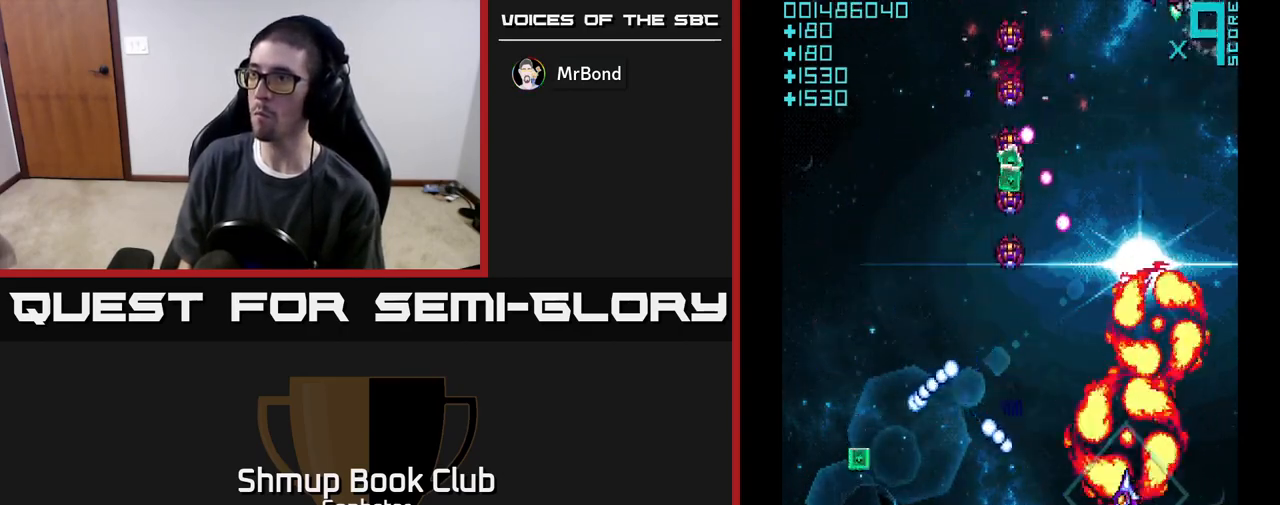
{"buttons": ["A", "DPAD_DOWN"], "left_stick": "center", "events": [[33, "DPAD_UP", "down"], [233, "DPAD_LEFT", "up"], [317, "DPAD_LEFT", "down"], [333, "DPAD_UP", "up"], [467, "DPAD_DOWN", "down"], [467, "DPAD_LEFT", "up"]]}
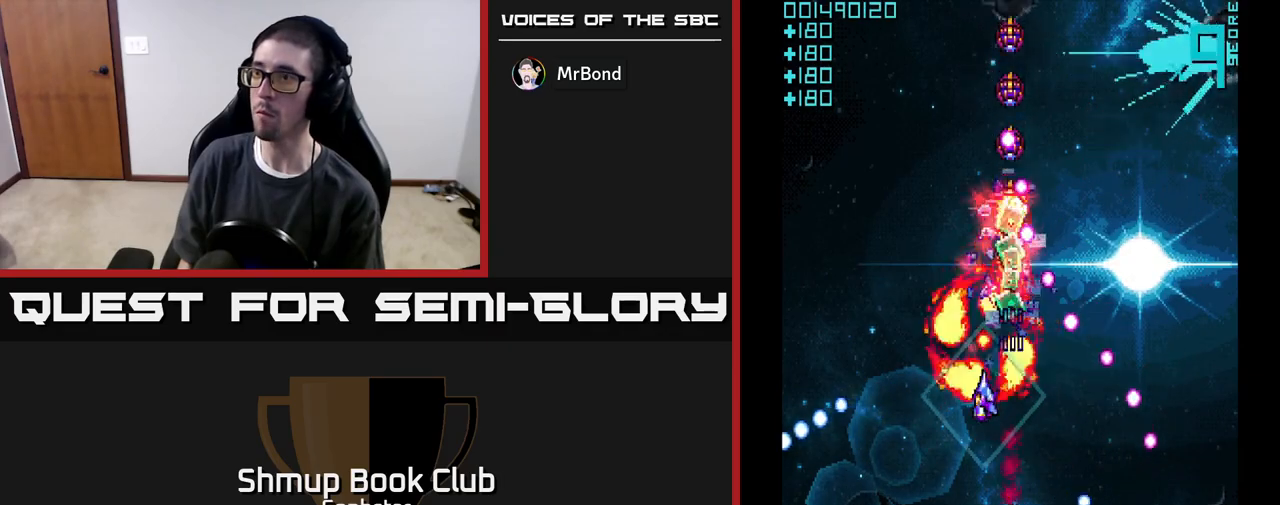
{"buttons": ["A", "DPAD_LEFT"], "left_stick": "center", "events": [[17, "DPAD_RIGHT", "down"], [117, "DPAD_DOWN", "up"], [133, "DPAD_RIGHT", "up"], [267, "DPAD_DOWN", "down"], [400, "DPAD_LEFT", "down"], [450, "DPAD_DOWN", "up"]]}
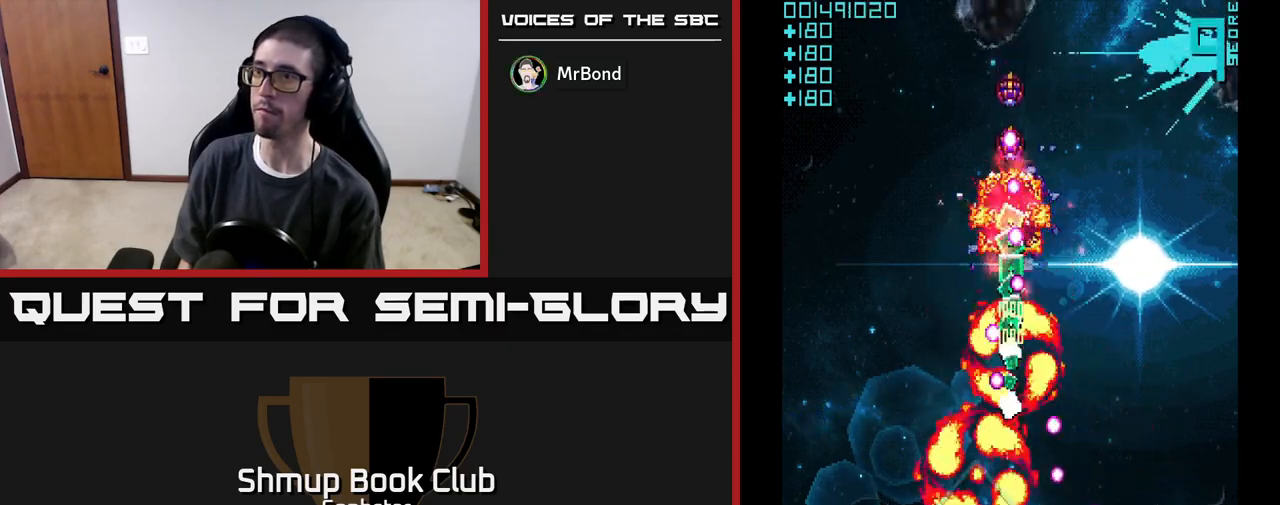
{"buttons": ["A", "DPAD_UP", "DPAD_RIGHT"], "left_stick": "center", "events": [[33, "DPAD_UP", "down"], [267, "DPAD_LEFT", "up"], [483, "DPAD_RIGHT", "down"]]}
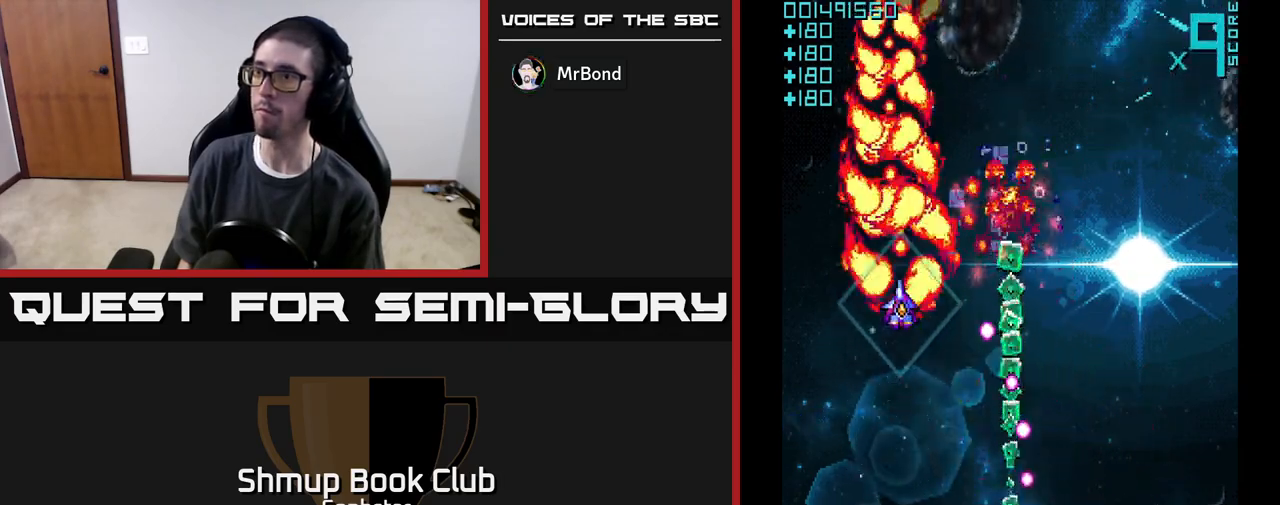
{"buttons": ["A", "DPAD_DOWN"], "left_stick": "center", "events": [[33, "DPAD_UP", "up"], [217, "DPAD_DOWN", "down"], [233, "DPAD_RIGHT", "up"]]}